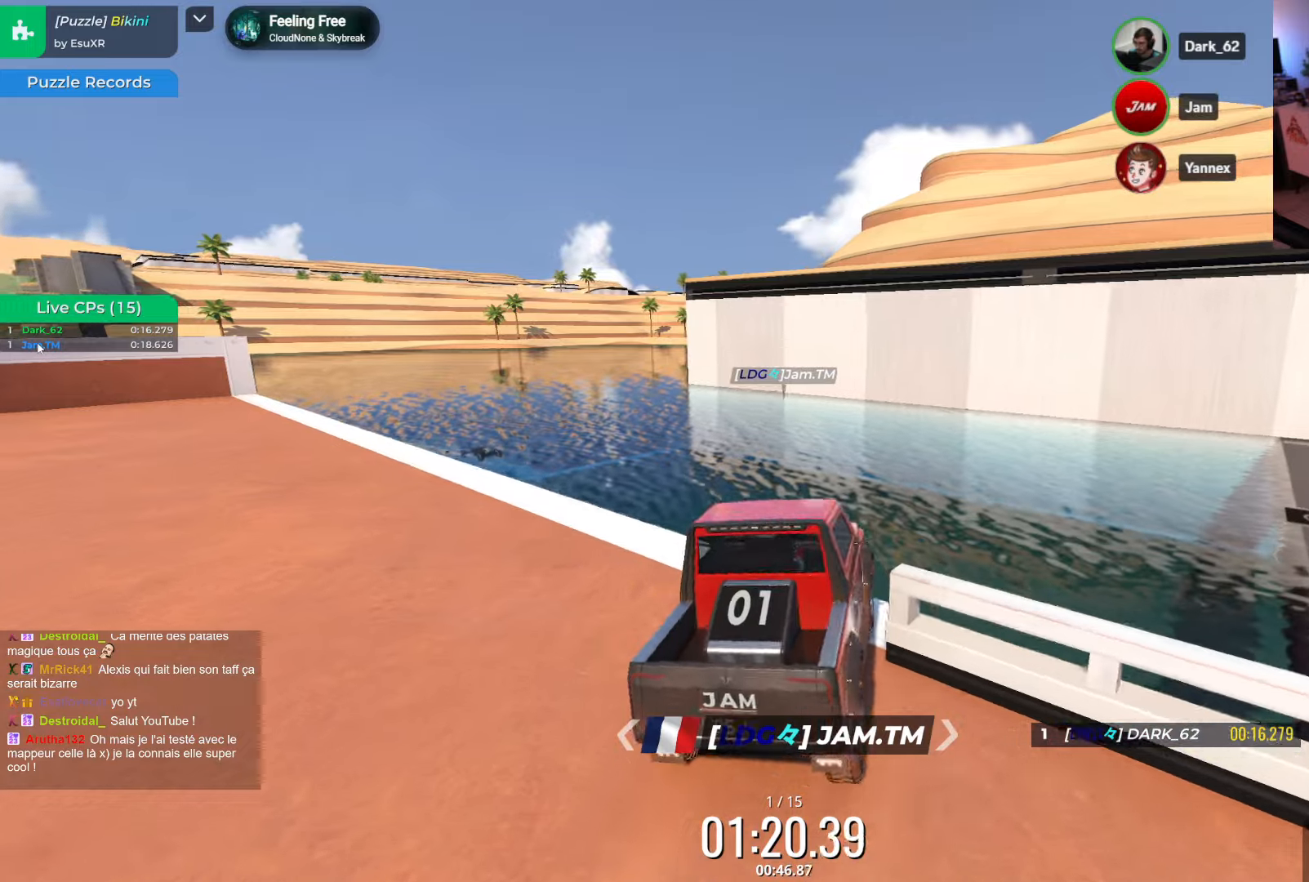
Gameplay with keyboard; each line is a JSON object with the keys held at the frame after it. "events" lists presses ("down") and releases ("up") of "down", "left", "right" and "up" between this image and that frame as [ms after this image, input, new state], when the widget could be followed in between. No other keys are recorded. Mouse input is not recorded.
{"keys": [], "events": [[200, "right", "down"], [316, "right", "up"]]}
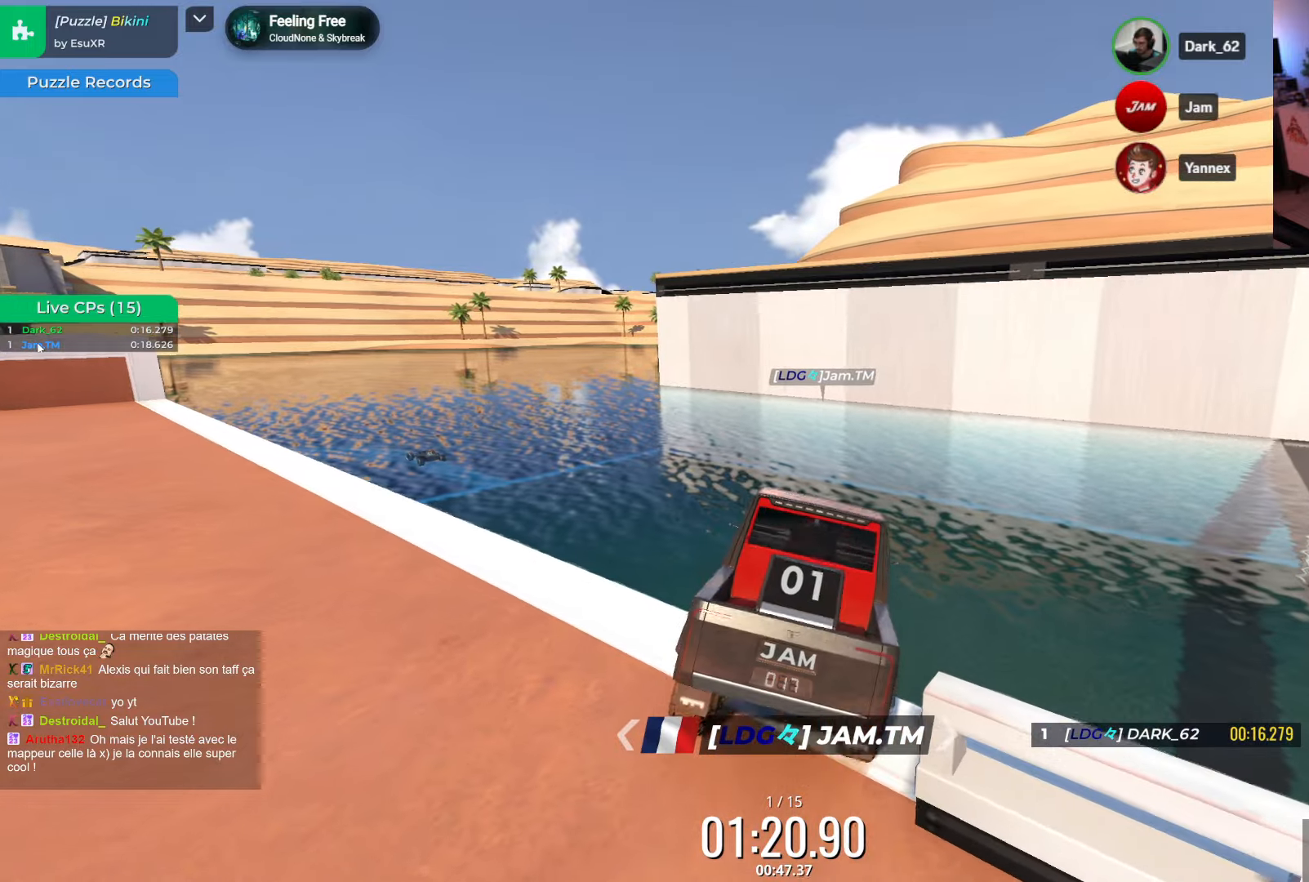
{"keys": [], "events": [[150, "right", "down"], [150, "up", "down"], [216, "up", "up"], [383, "right", "up"]]}
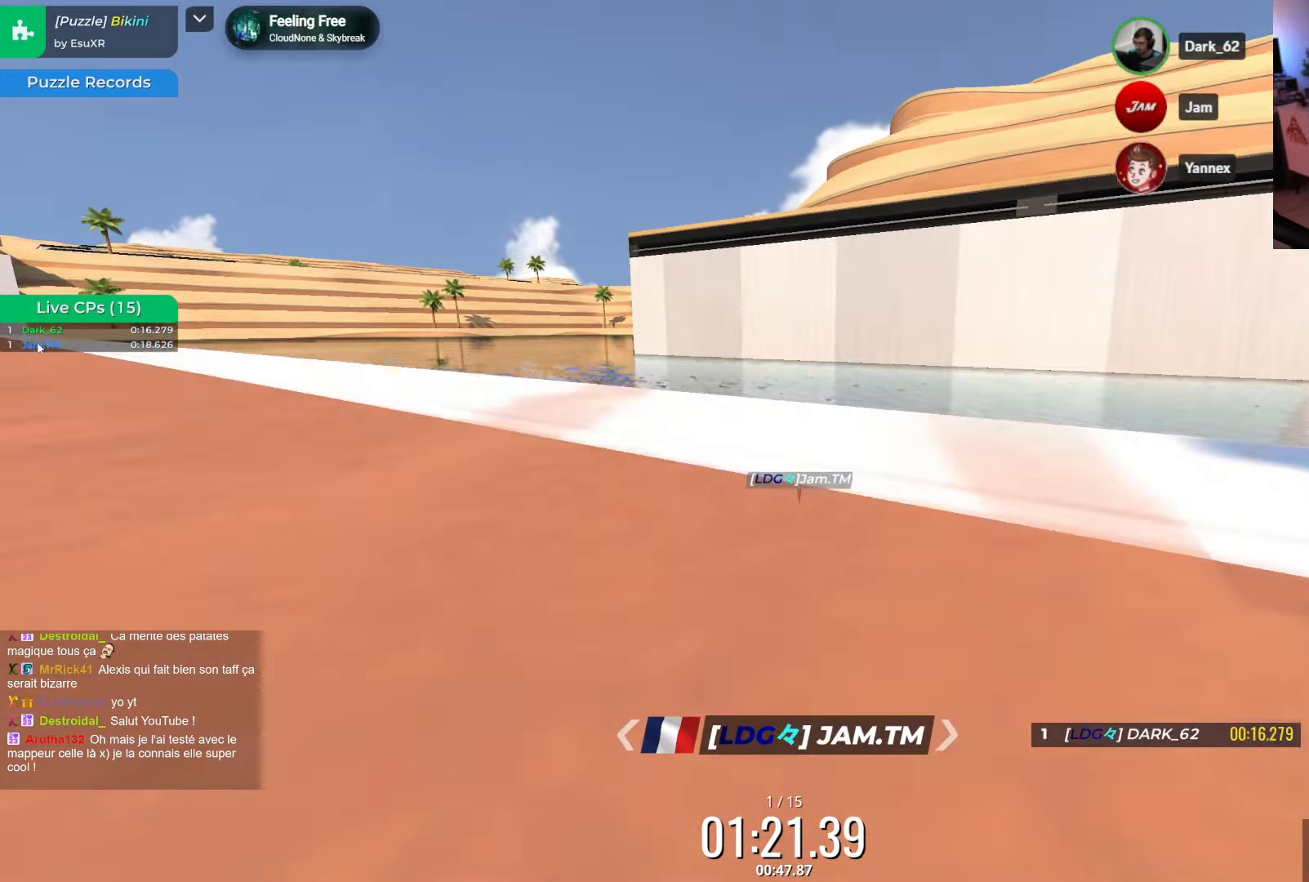
{"keys": [], "events": [[166, "down", "down"], [166, "right", "down"], [283, "down", "up"], [333, "right", "up"]]}
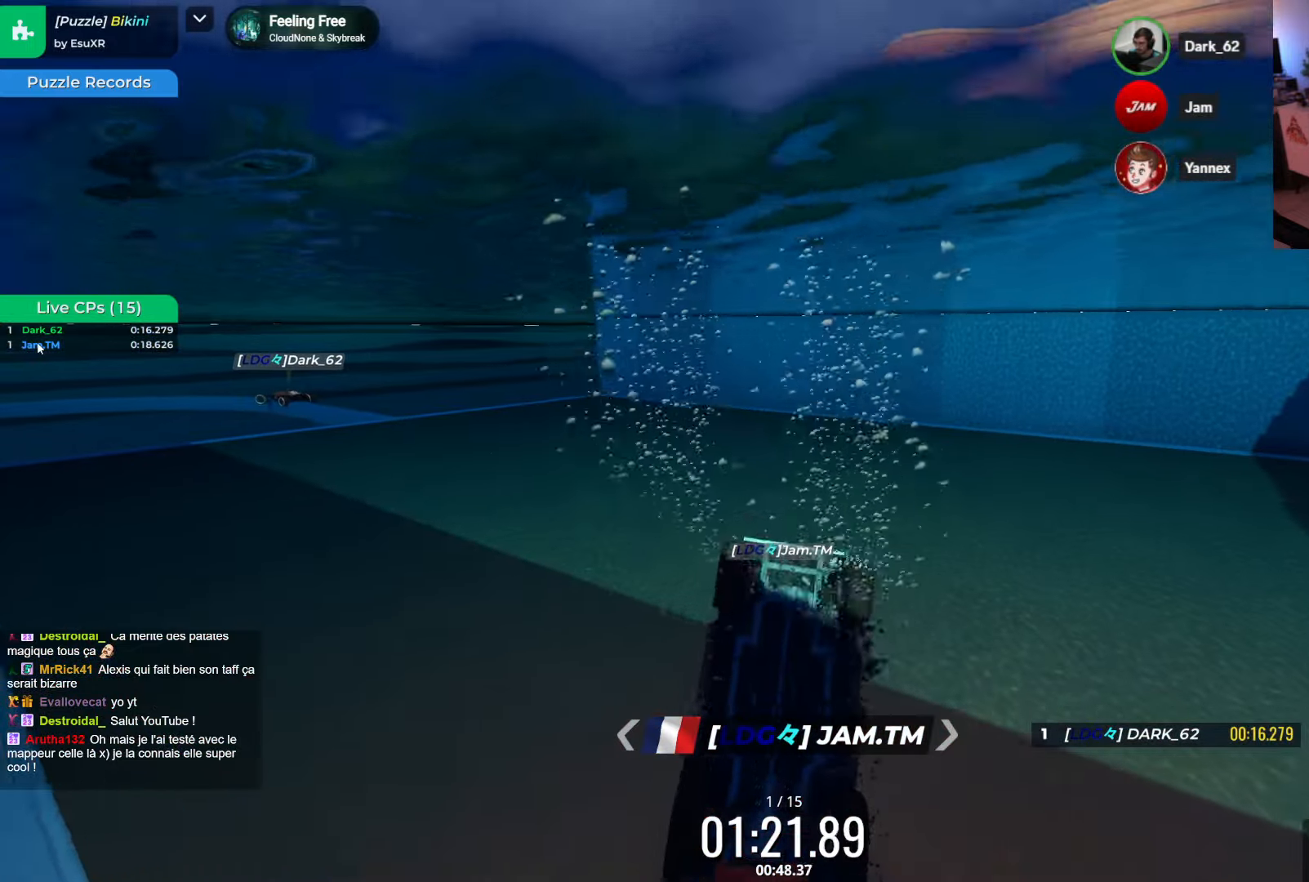
{"keys": ["up"], "events": [[400, "up", "down"]]}
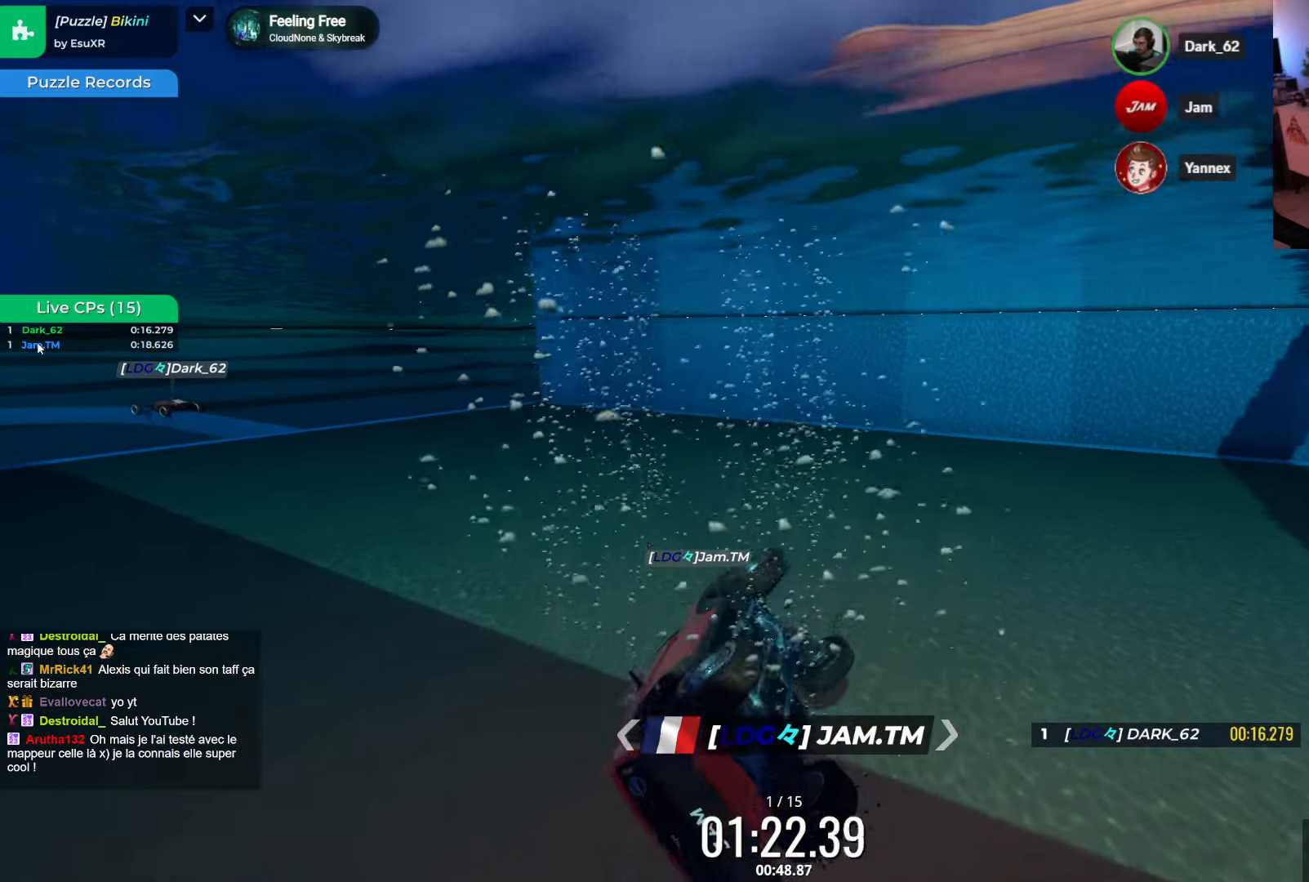
{"keys": ["left"], "events": [[266, "left", "down"], [366, "up", "up"]]}
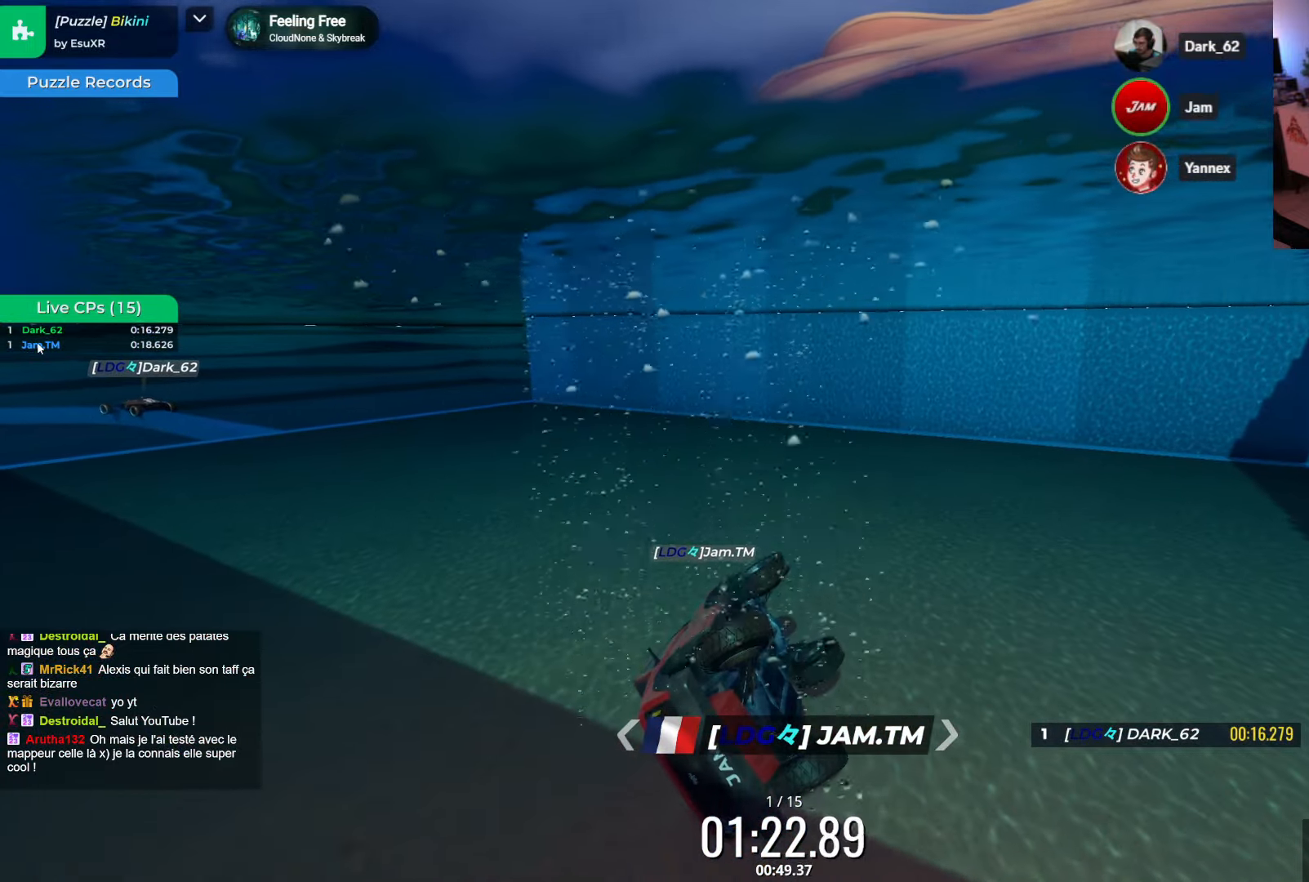
{"keys": ["down", "left", "up"], "events": [[66, "up", "down"], [483, "down", "down"]]}
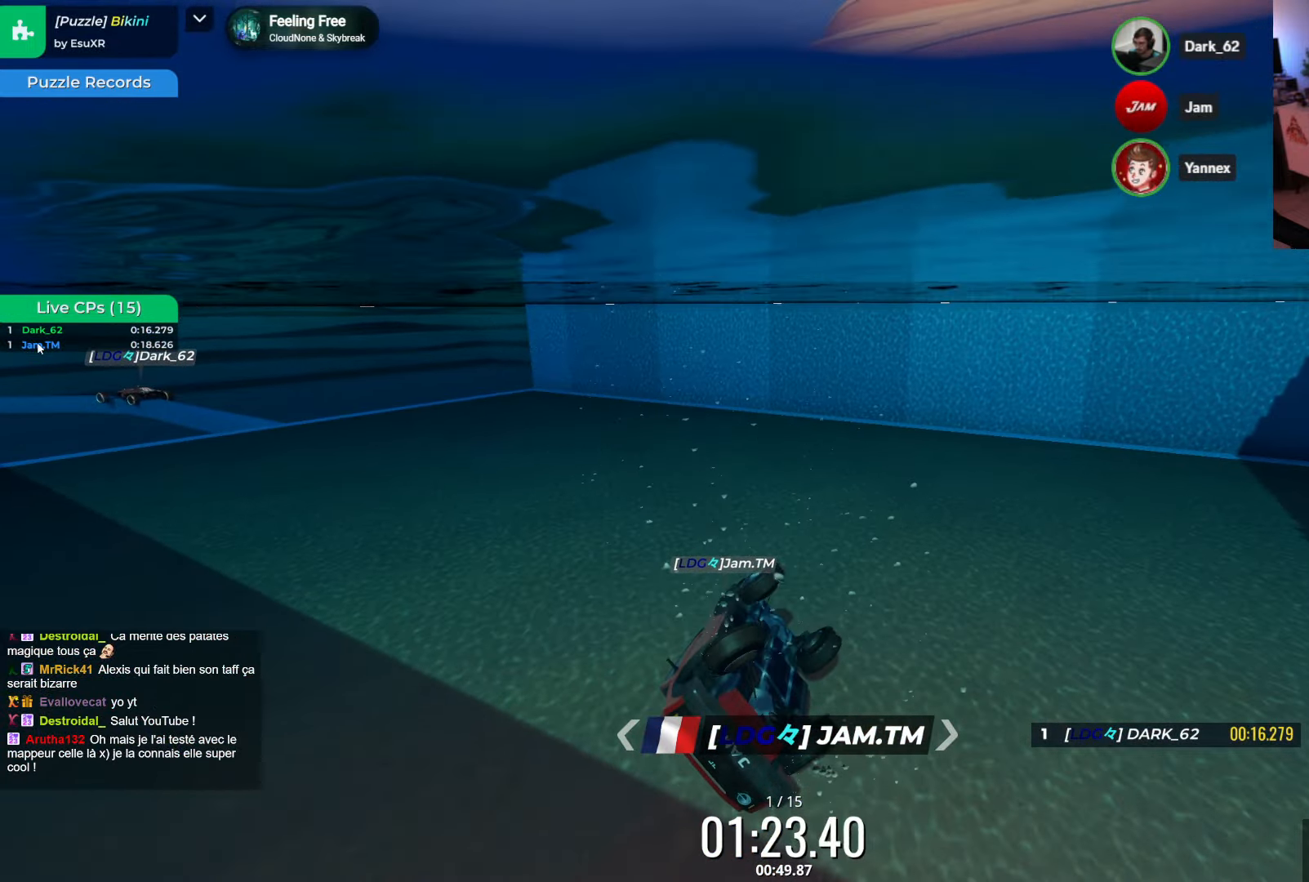
{"keys": ["down", "right", "up"], "events": [[100, "left", "up"], [166, "right", "down"]]}
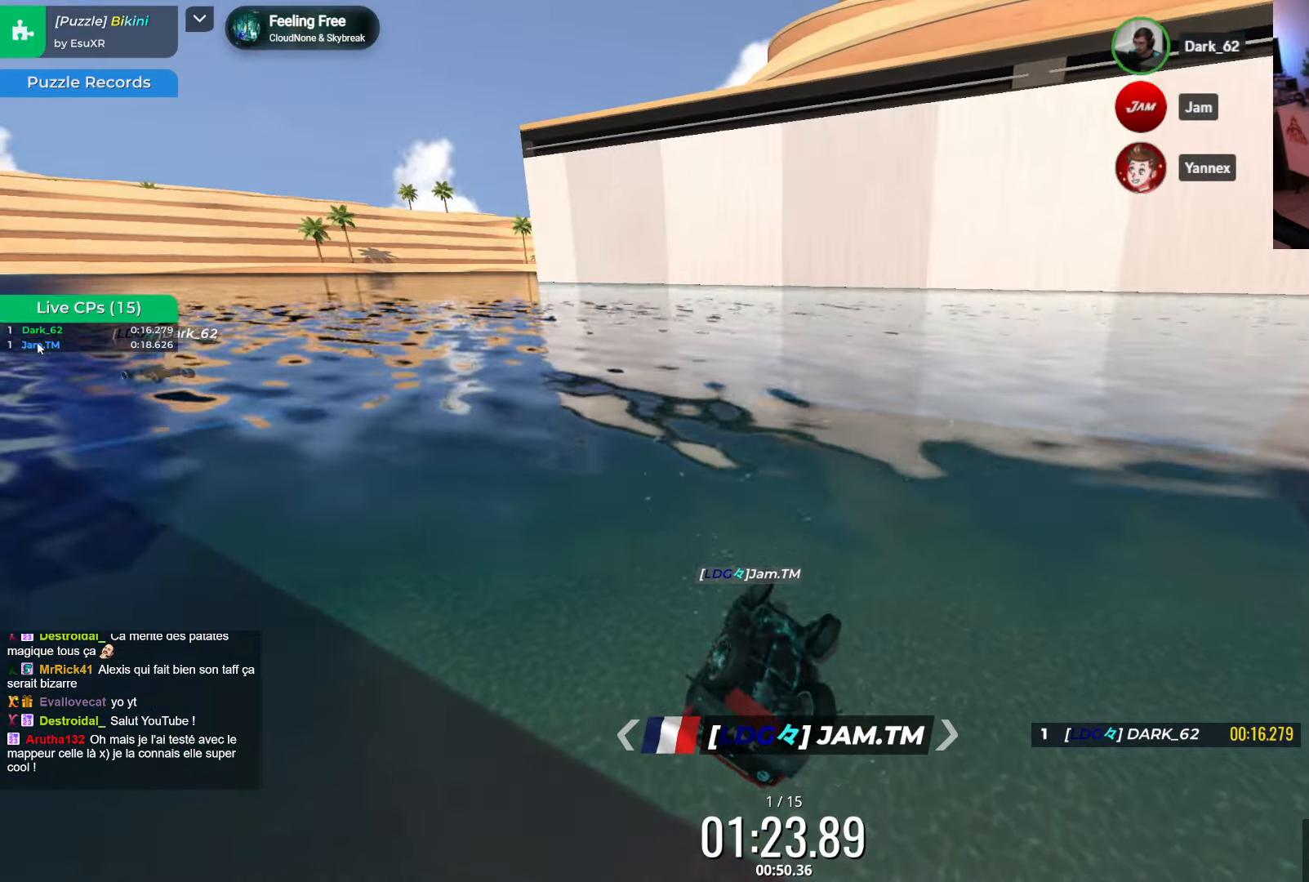
{"keys": ["left", "up"], "events": [[166, "down", "up"], [233, "left", "down"], [233, "right", "up"]]}
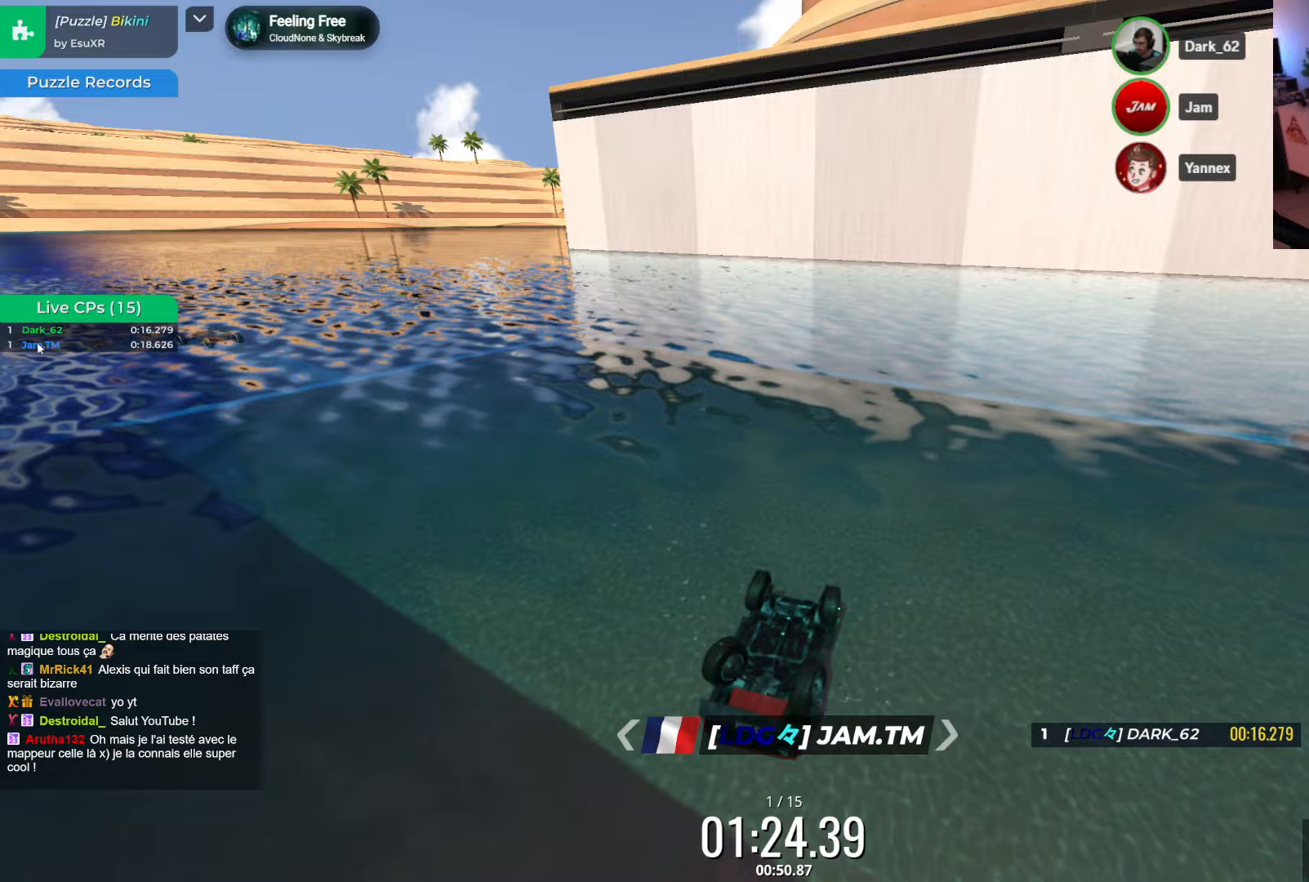
{"keys": ["right", "up"], "events": [[400, "left", "up"], [483, "right", "down"]]}
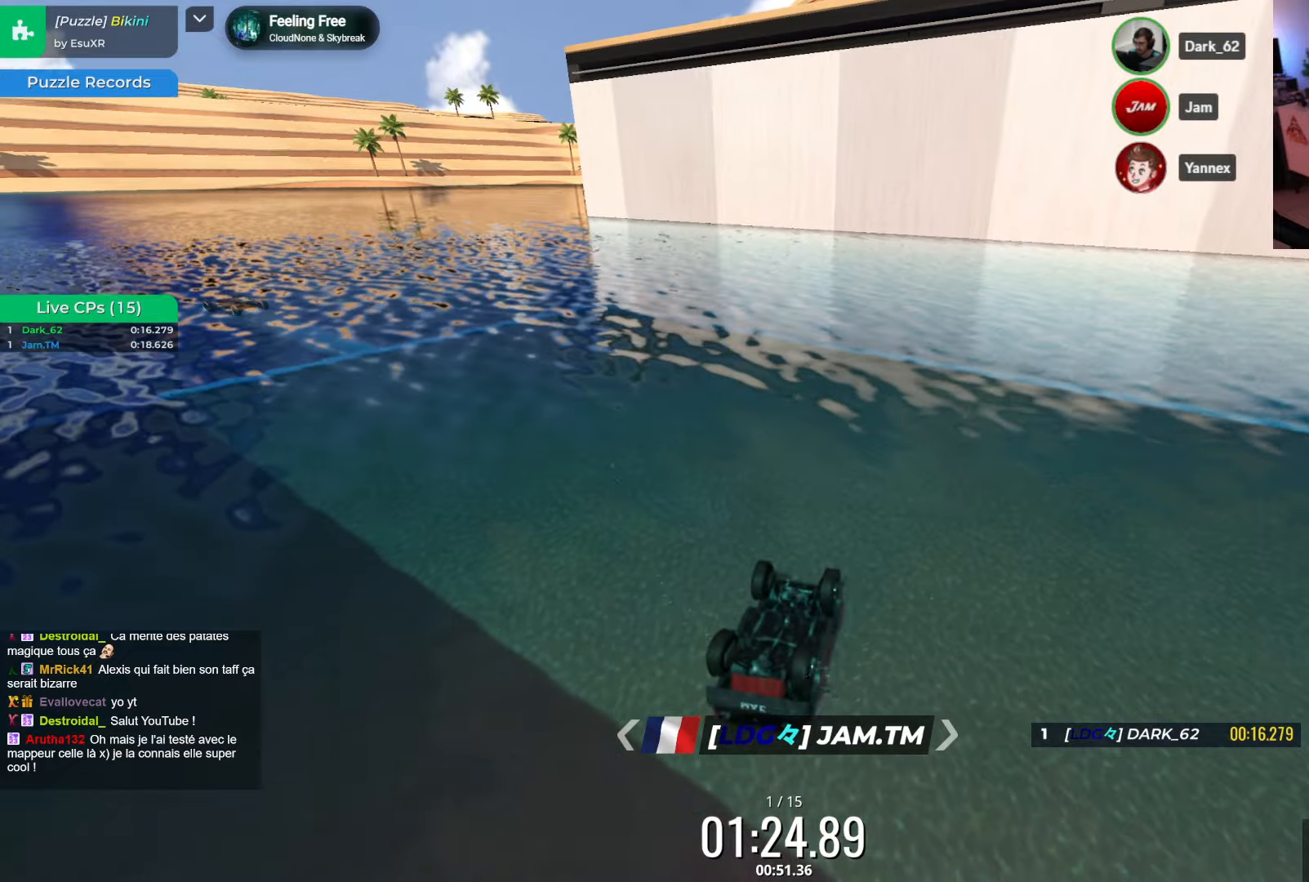
{"keys": ["down", "right", "up"], "events": [[67, "down", "down"]]}
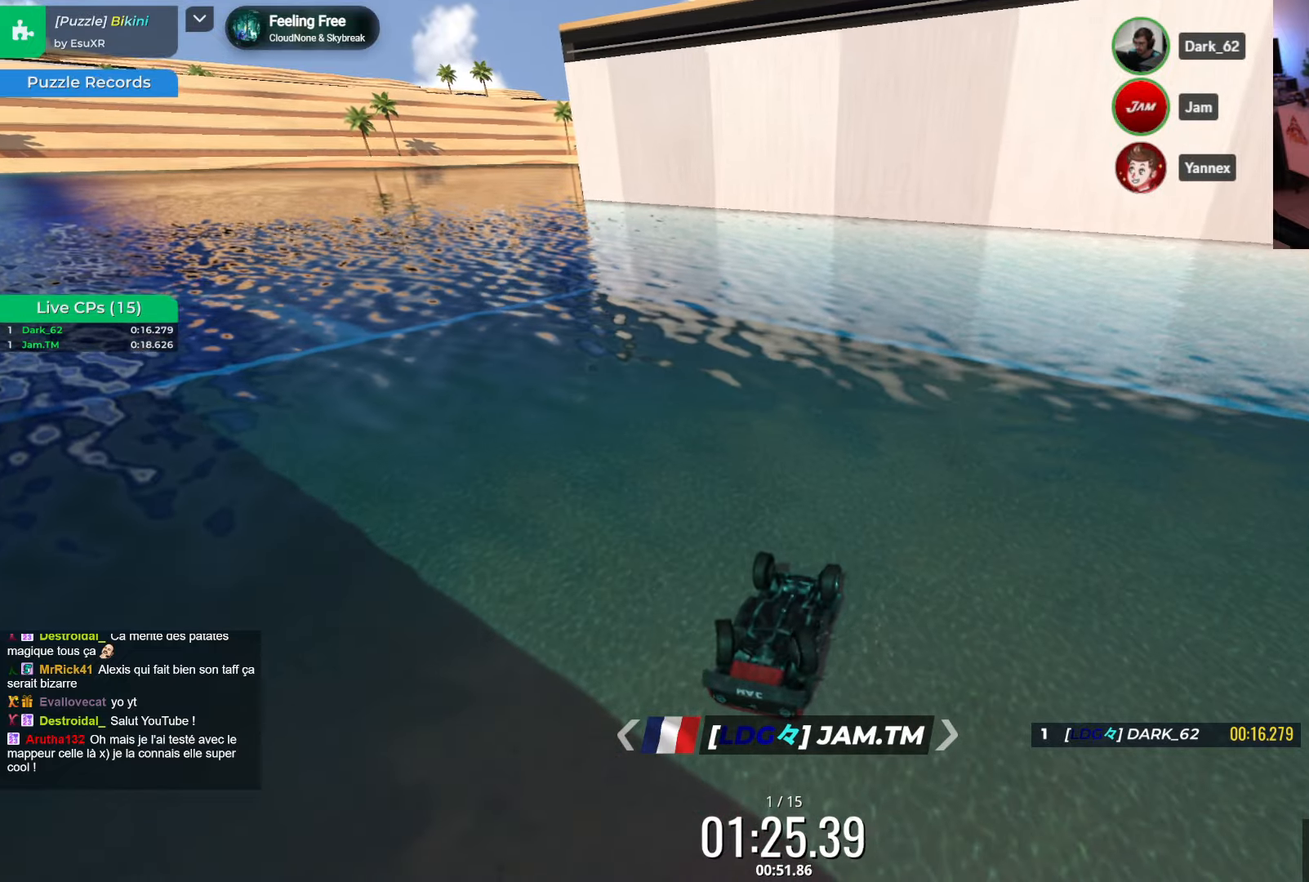
{"keys": ["down", "right", "up"], "events": []}
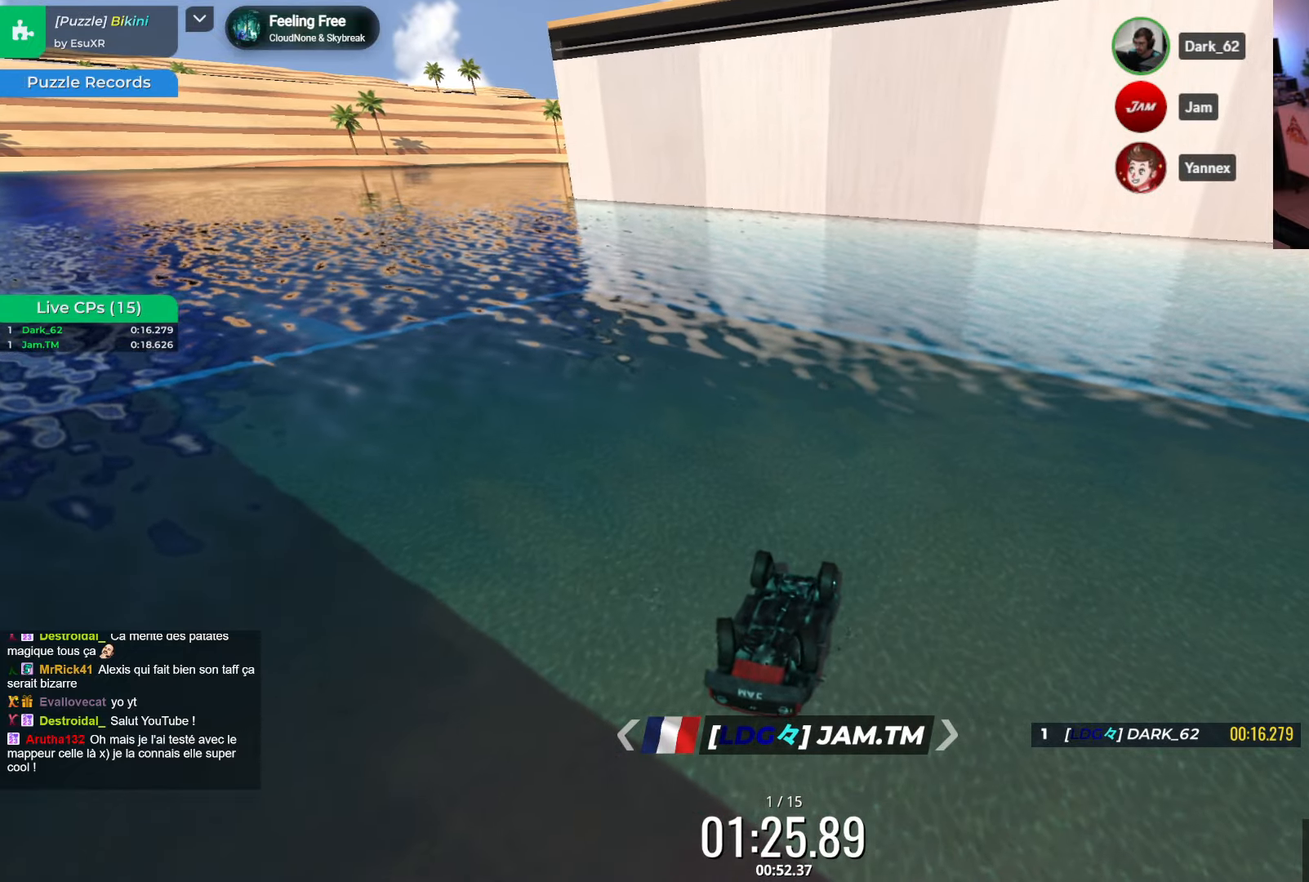
{"keys": ["right", "up"], "events": [[150, "down", "up"], [150, "right", "up"], [150, "up", "up"], [167, "up", "down"], [383, "right", "down"]]}
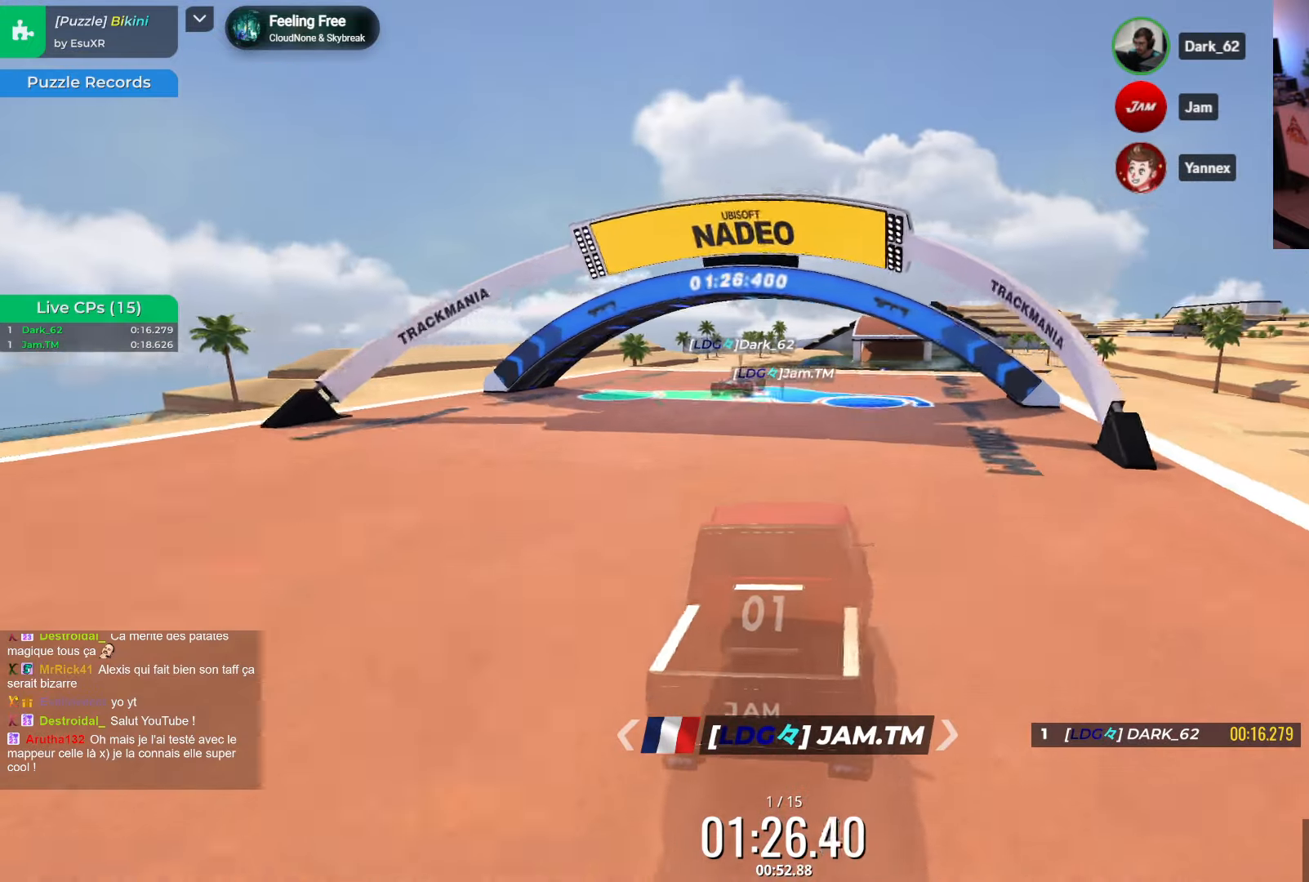
{"keys": ["up"], "events": [[50, "right", "up"], [133, "up", "up"], [250, "left", "down"], [417, "left", "up"], [467, "up", "down"]]}
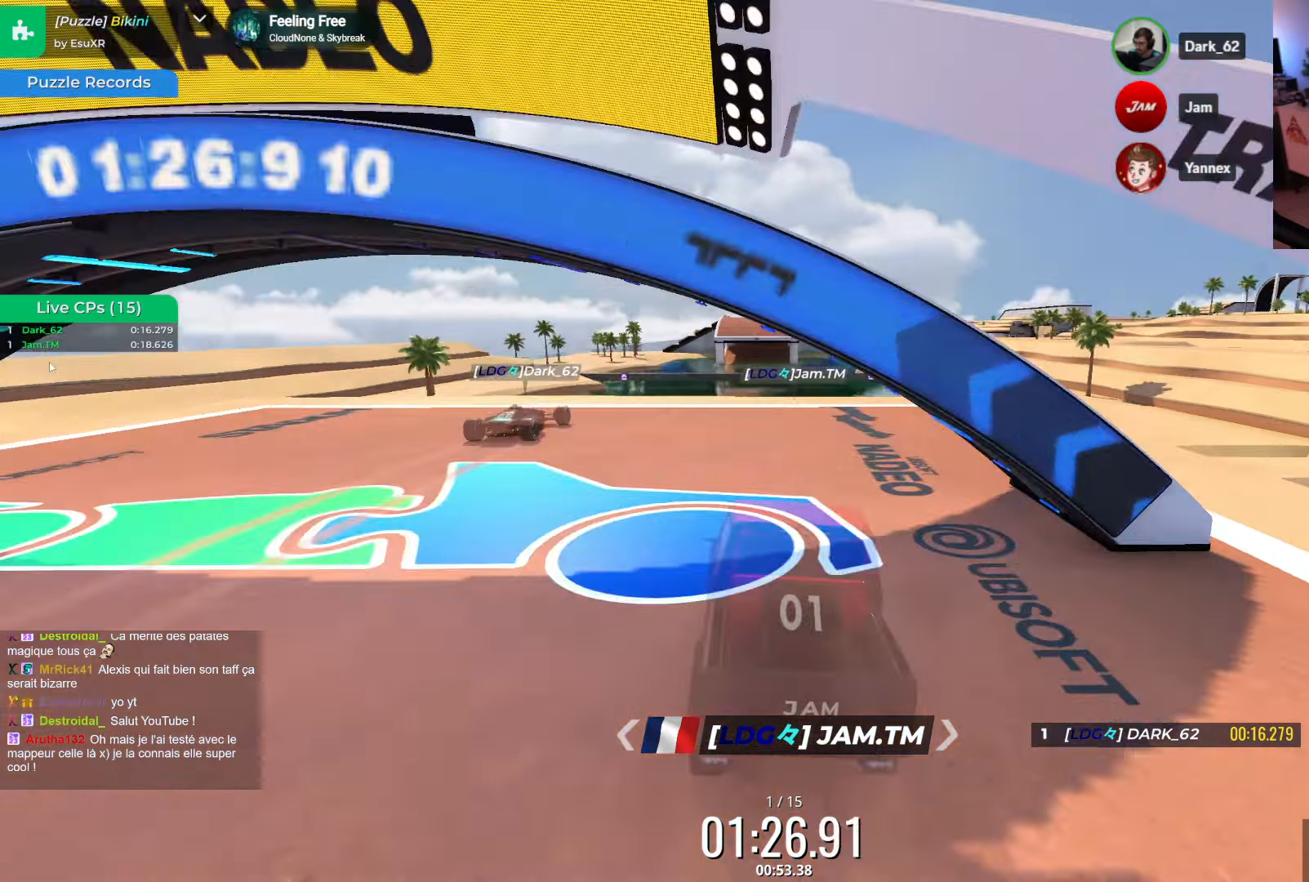
{"keys": [], "events": [[150, "left", "down"], [283, "left", "up"], [383, "right", "down"], [400, "up", "up"], [500, "right", "up"]]}
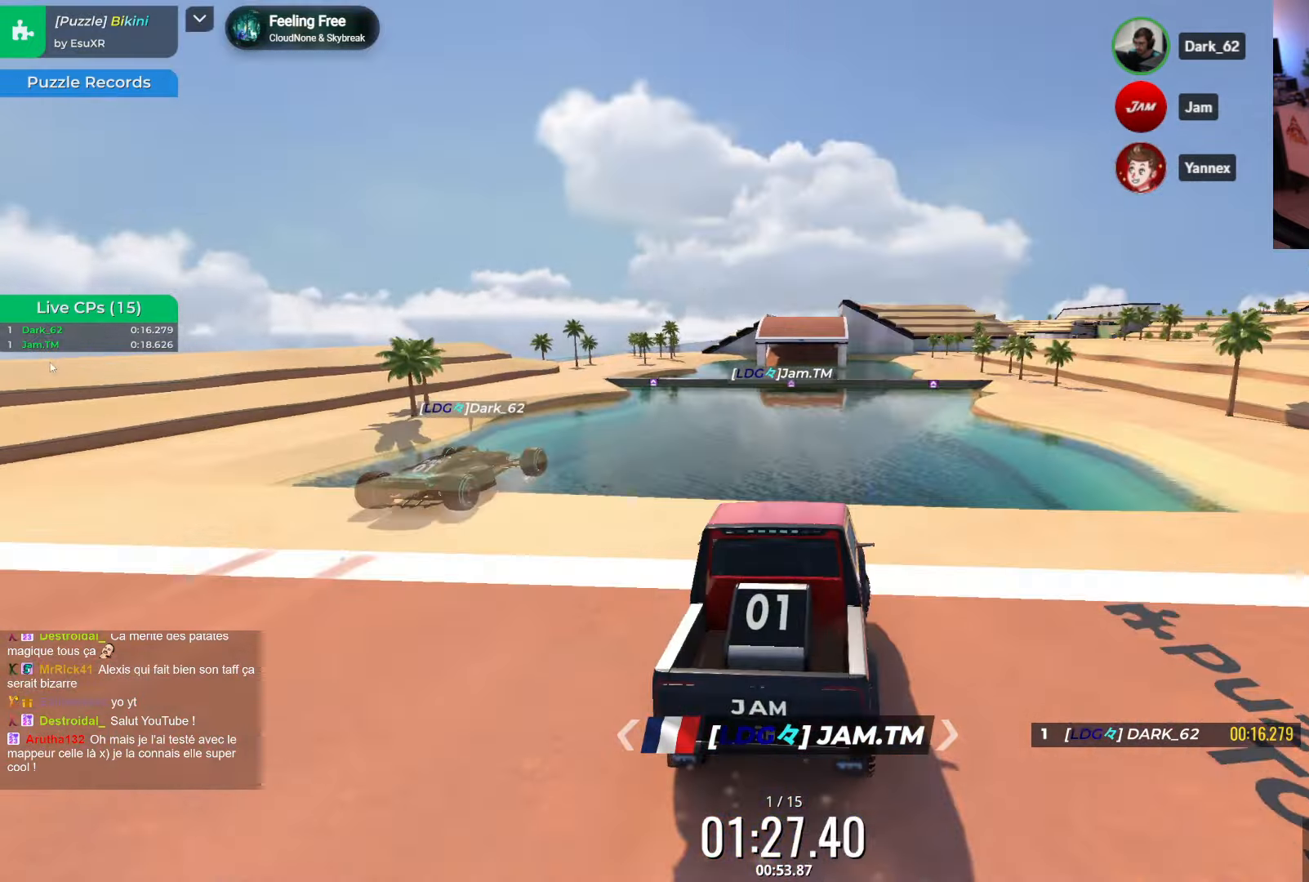
{"keys": ["up"], "events": [[150, "up", "down"], [250, "left", "down"], [300, "left", "up"]]}
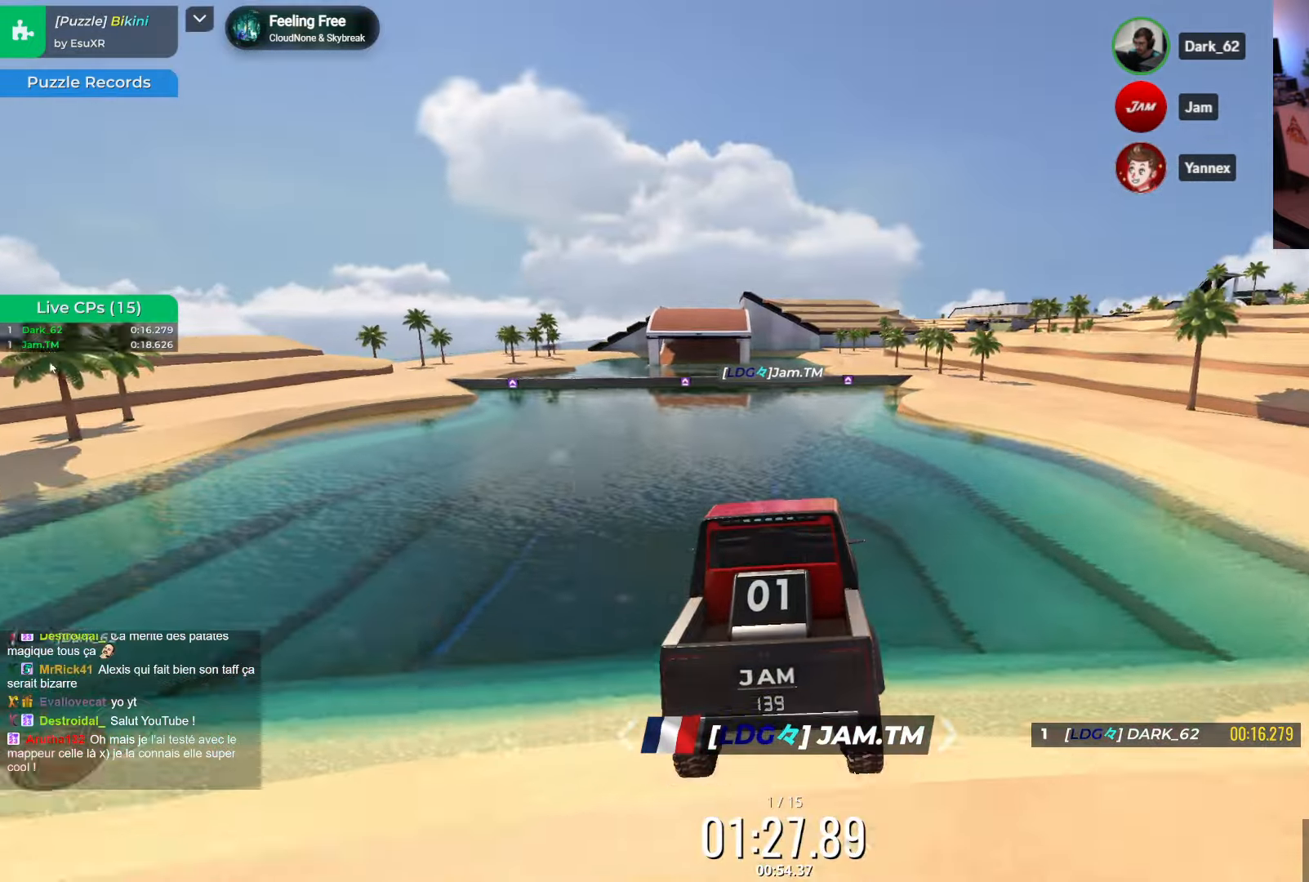
{"keys": ["up"], "events": [[200, "left", "down"], [400, "left", "up"]]}